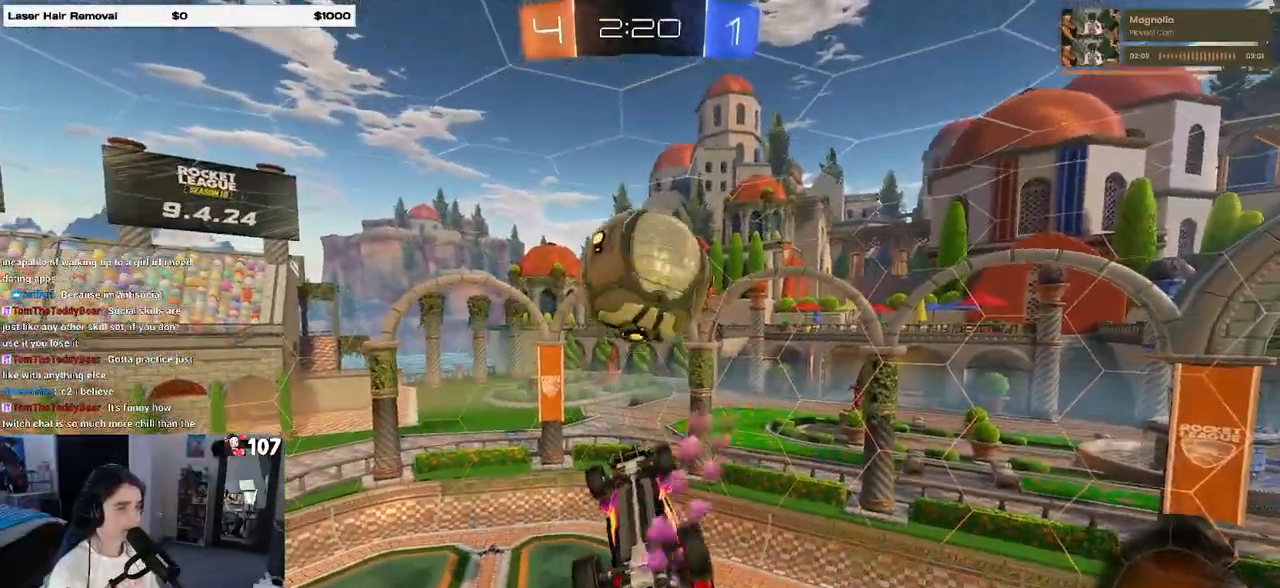
Gameplay with a controller (PlayStation layout); each line is a JSON object with the inputs held at the frame after it. "events" lists button and stick changes between this image and that frame as [ms after this image, input, new state], when the widget could be followed in between. Not read: R2.
{"buttons": ["L1"], "left_stick": "up-right", "right_stick": "center", "events": [[300, "left_stick", "right"], [367, "R1", "up"], [450, "L1", "down"], [500, "left_stick", "up-right"]]}
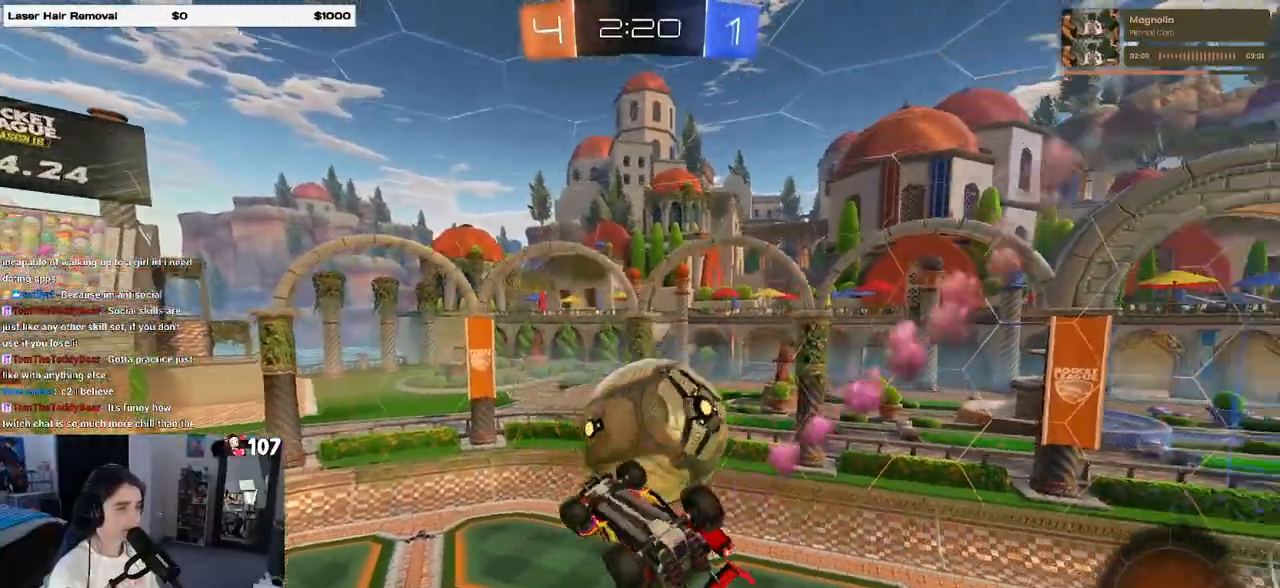
{"buttons": [], "left_stick": "center", "right_stick": "center", "events": [[167, "left_stick", "up-left"], [317, "left_stick", "left"], [433, "L1", "up"], [467, "left_stick", "center"]]}
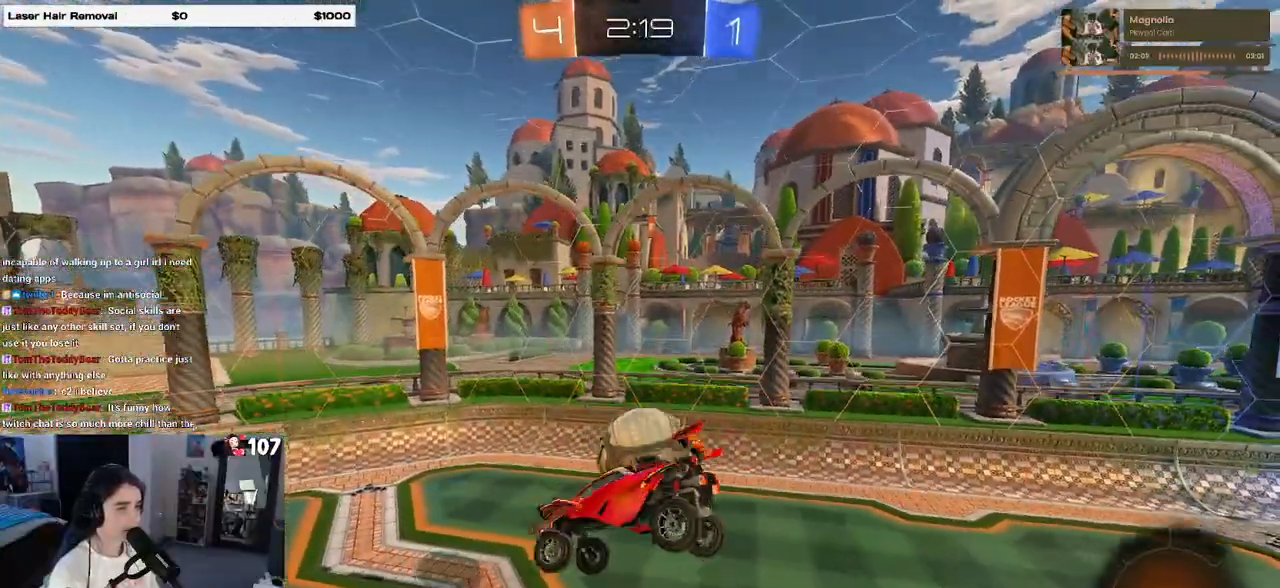
{"buttons": [], "left_stick": "center", "right_stick": "center", "events": [[417, "TRIANGLE", "down"], [500, "TRIANGLE", "up"]]}
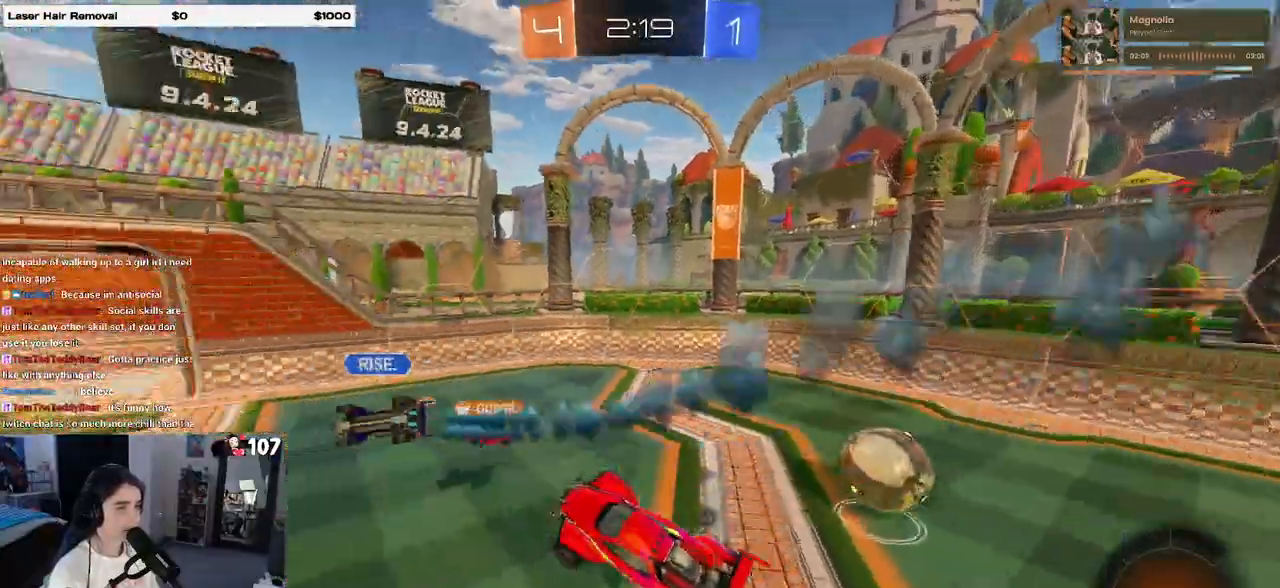
{"buttons": [], "left_stick": "up-right", "right_stick": "center", "events": [[150, "left_stick", "up"], [333, "left_stick", "up-right"]]}
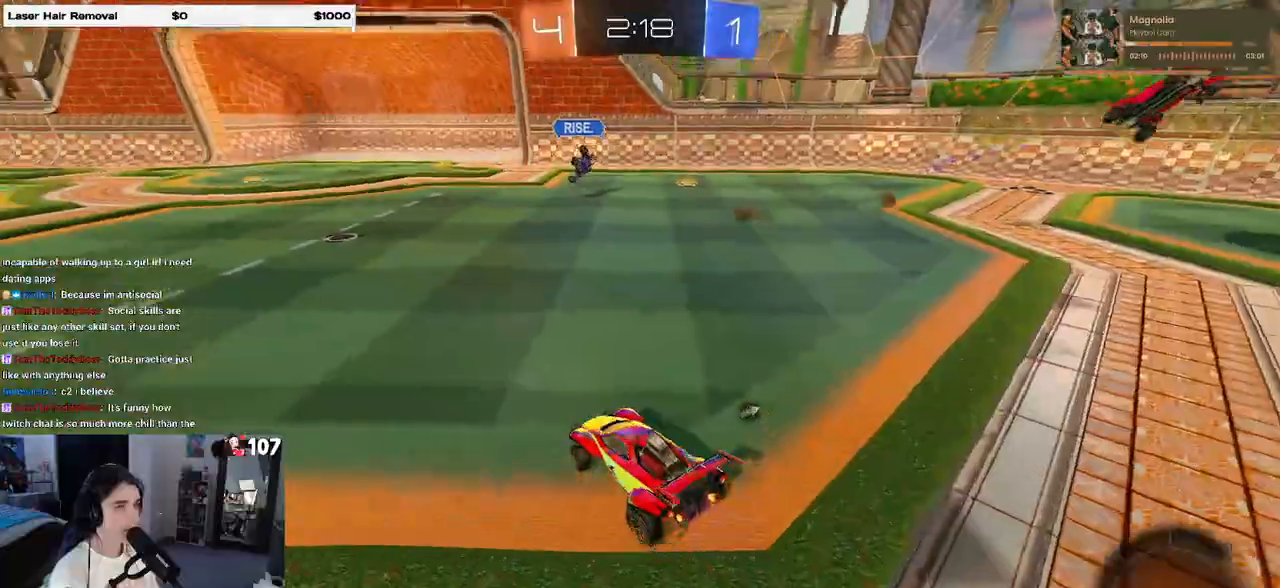
{"buttons": [], "left_stick": "right", "right_stick": "center", "events": [[233, "TRIANGLE", "down"], [250, "left_stick", "right"], [317, "TRIANGLE", "up"]]}
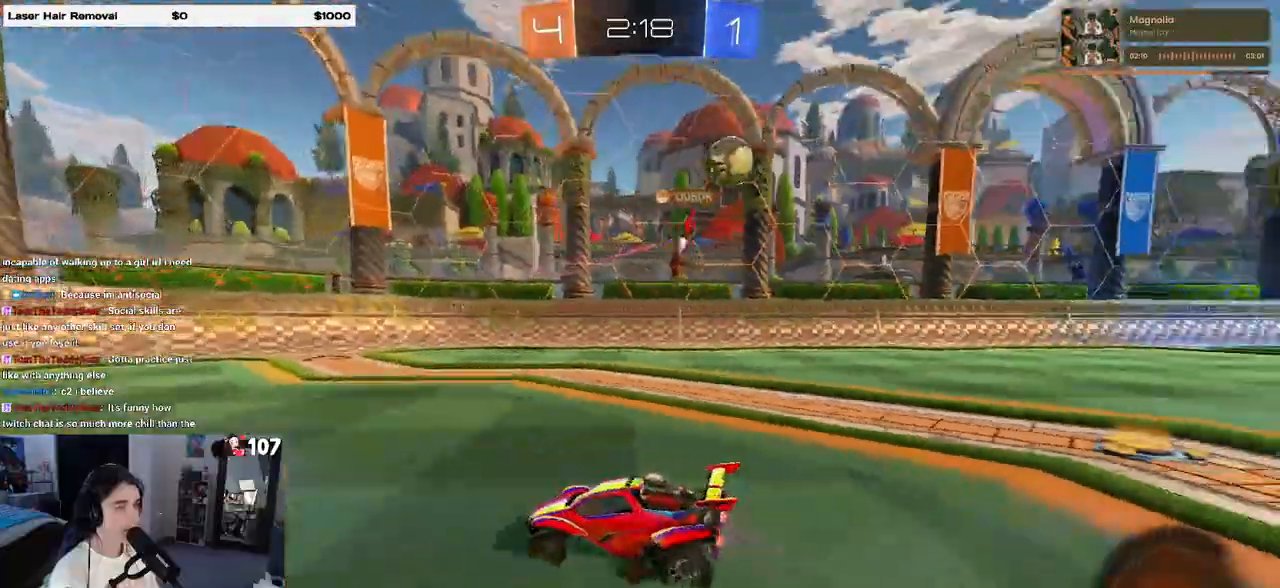
{"buttons": [], "left_stick": "right", "right_stick": "center", "events": []}
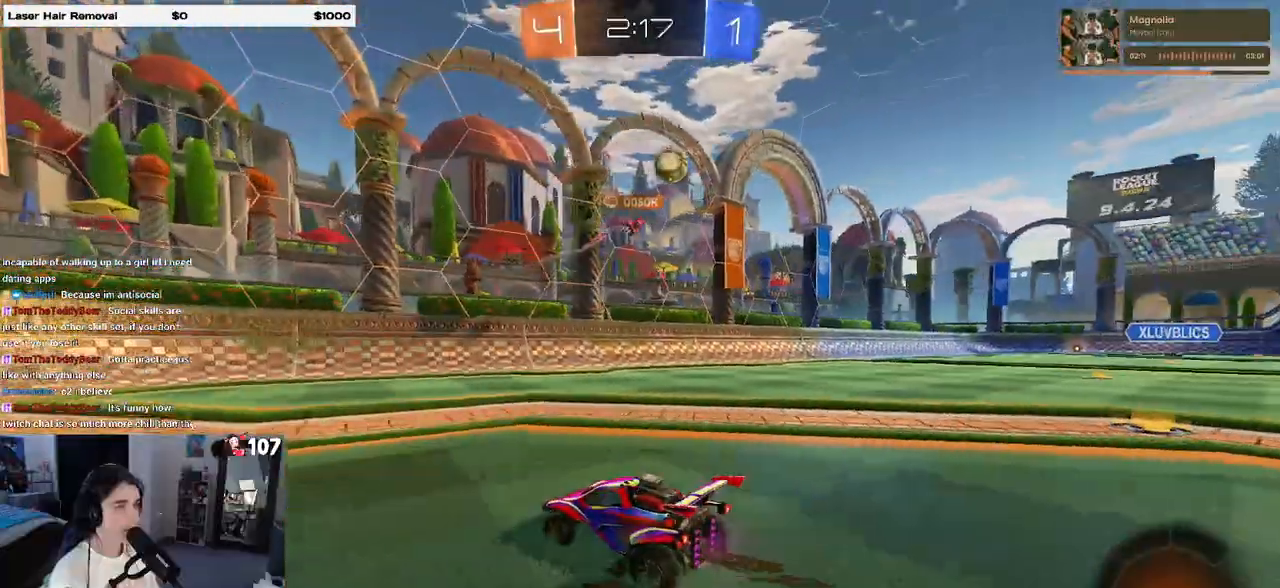
{"buttons": [], "left_stick": "left", "right_stick": "center", "events": [[50, "left_stick", "left"]]}
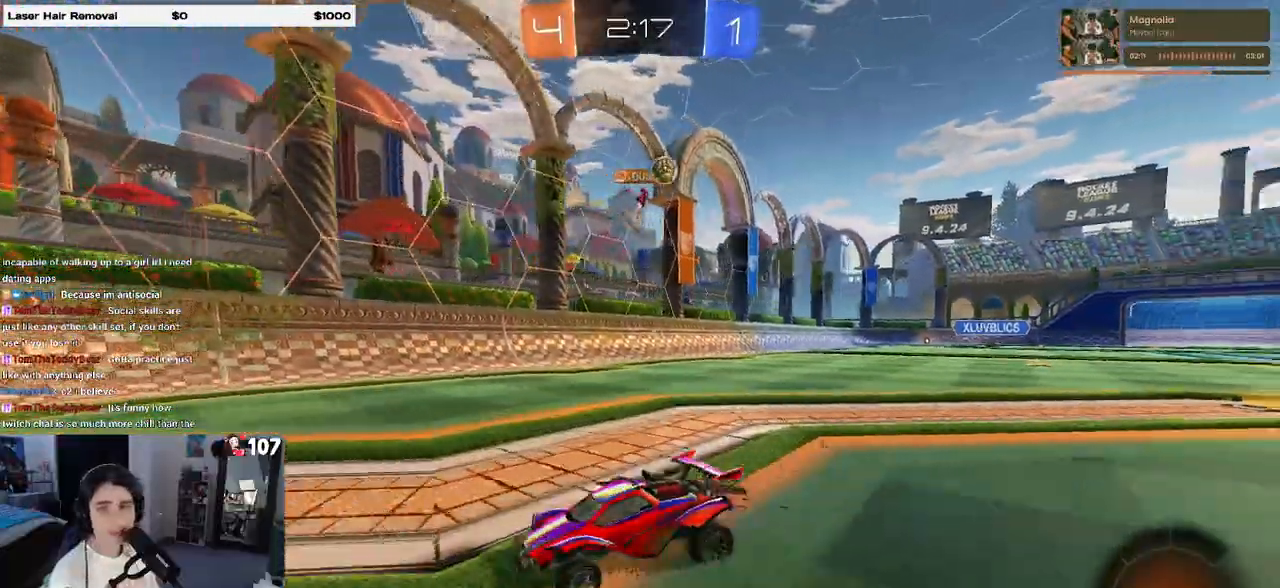
{"buttons": [], "left_stick": "right", "right_stick": "center", "events": [[117, "left_stick", "down-right"], [267, "SQUARE", "down"], [317, "left_stick", "right"], [417, "SQUARE", "up"]]}
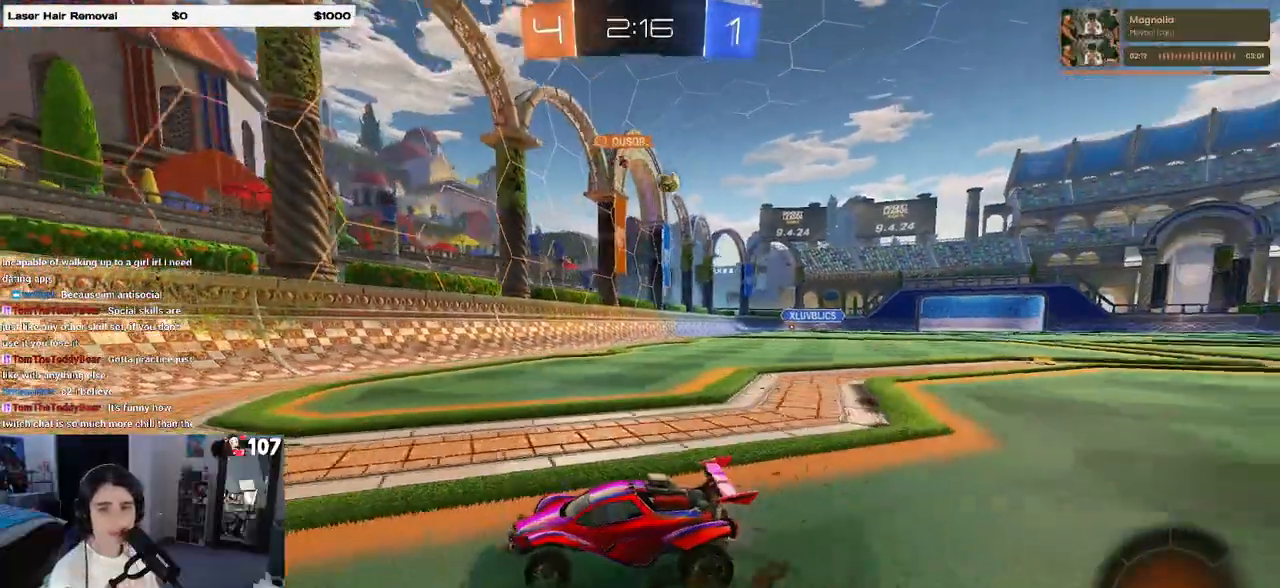
{"buttons": [], "left_stick": "right", "right_stick": "center", "events": []}
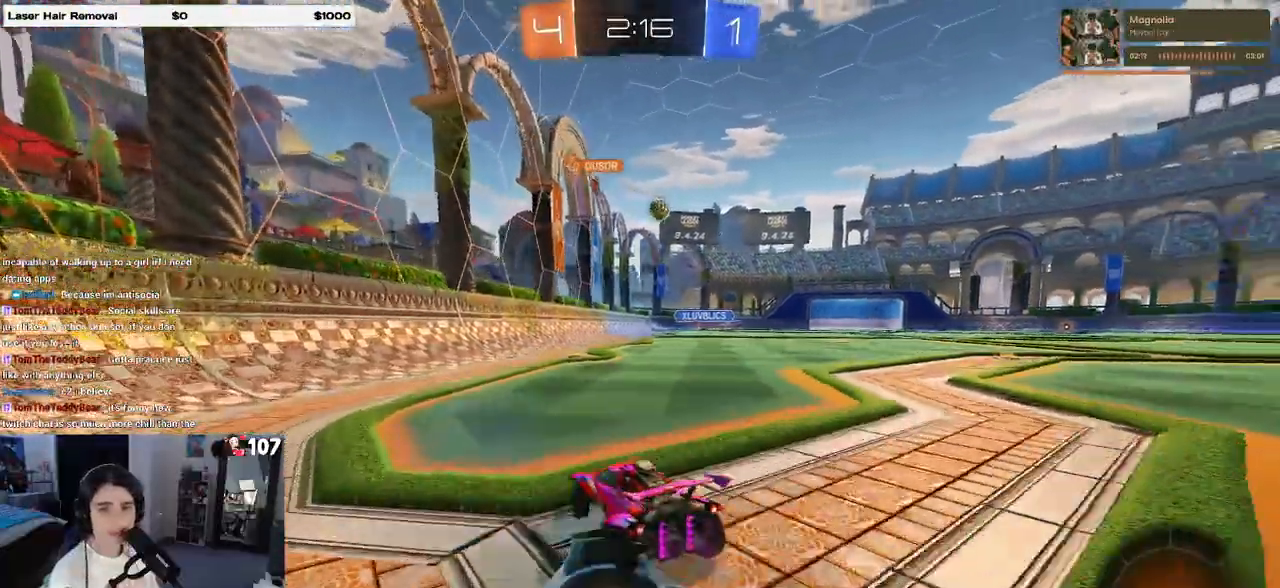
{"buttons": [], "left_stick": "up", "right_stick": "center", "events": [[500, "left_stick", "up"]]}
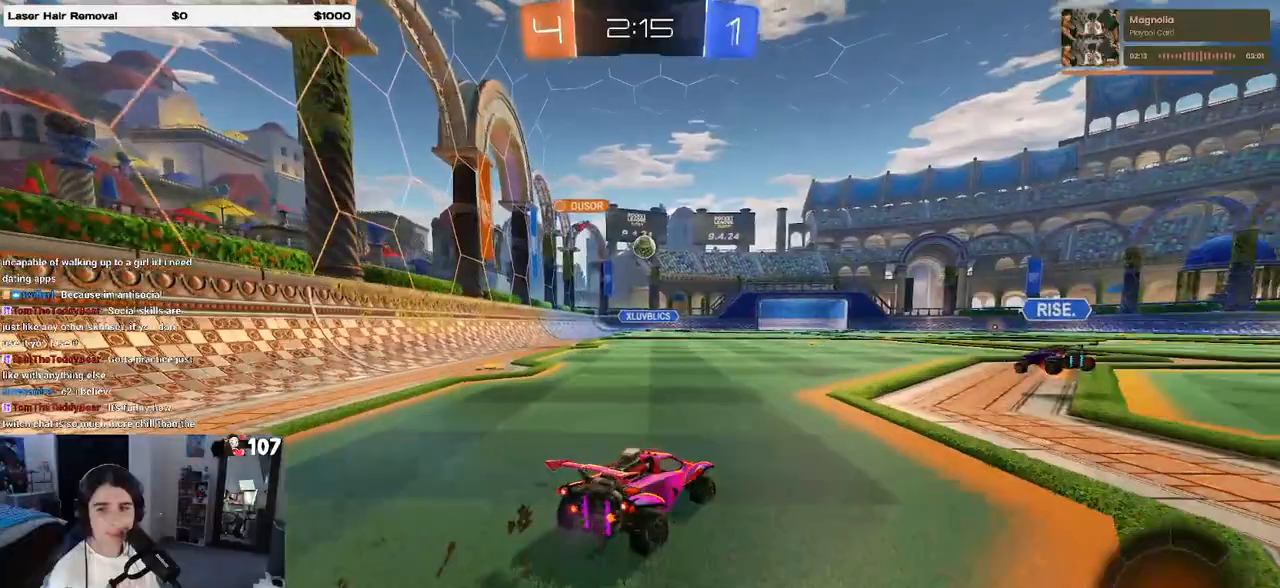
{"buttons": [], "left_stick": "center", "right_stick": "center", "events": [[83, "left_stick", "center"]]}
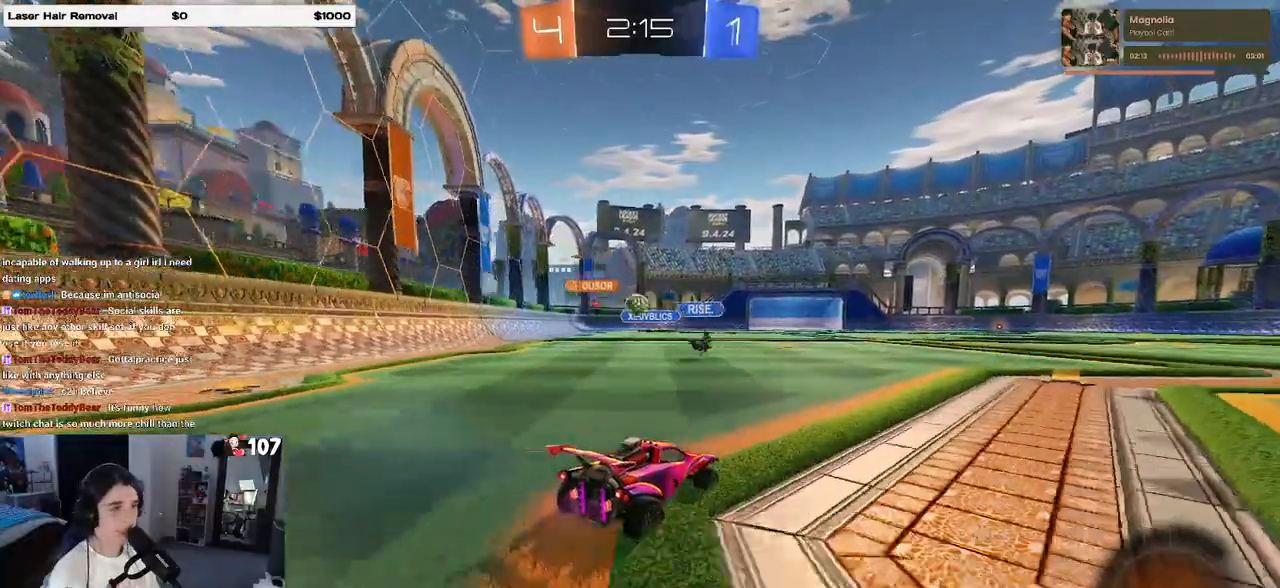
{"buttons": [], "left_stick": "center", "right_stick": "center", "events": [[200, "left_stick", "right"], [483, "left_stick", "center"]]}
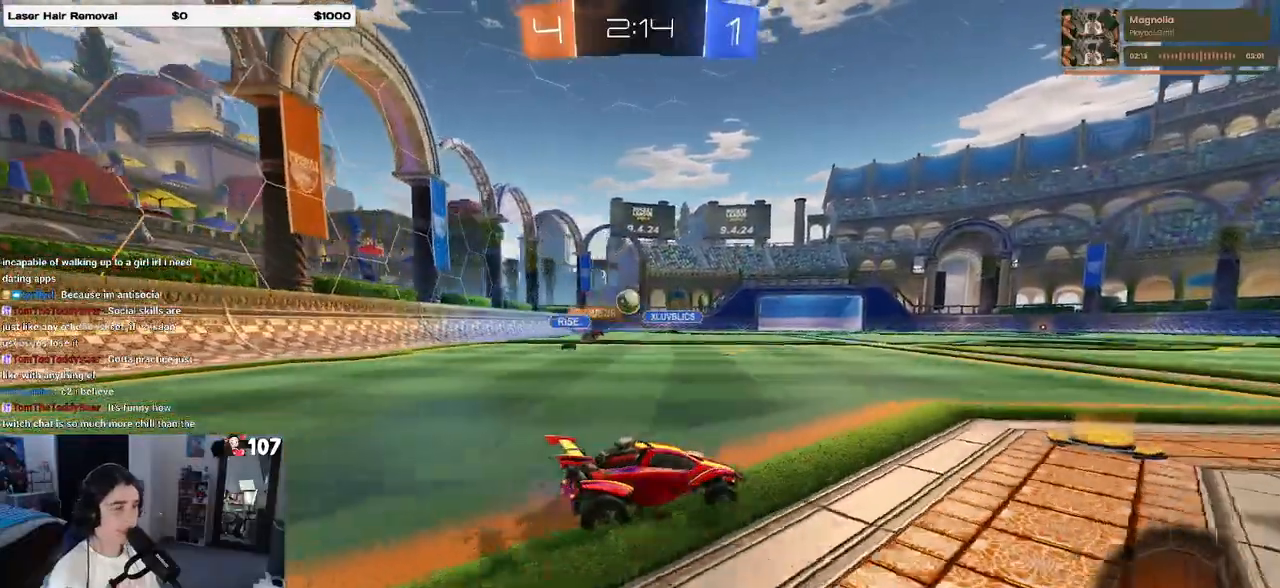
{"buttons": [], "left_stick": "left", "right_stick": "center", "events": [[67, "left_stick", "left"], [117, "SQUARE", "down"], [200, "SQUARE", "up"]]}
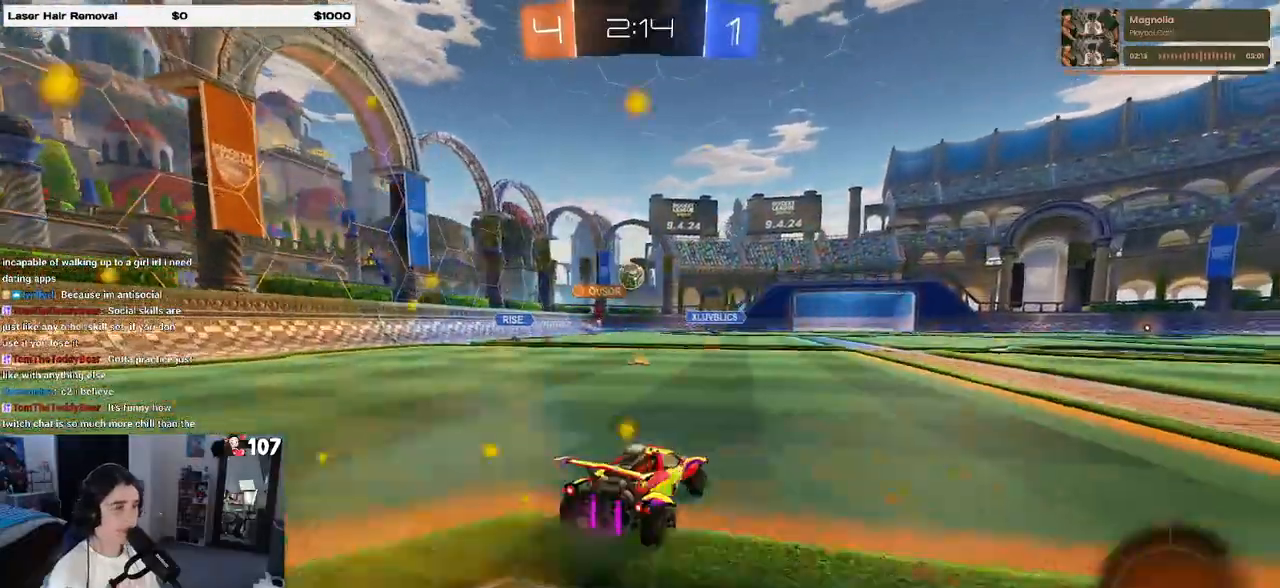
{"buttons": [], "left_stick": "center", "right_stick": "center", "events": [[250, "left_stick", "center"]]}
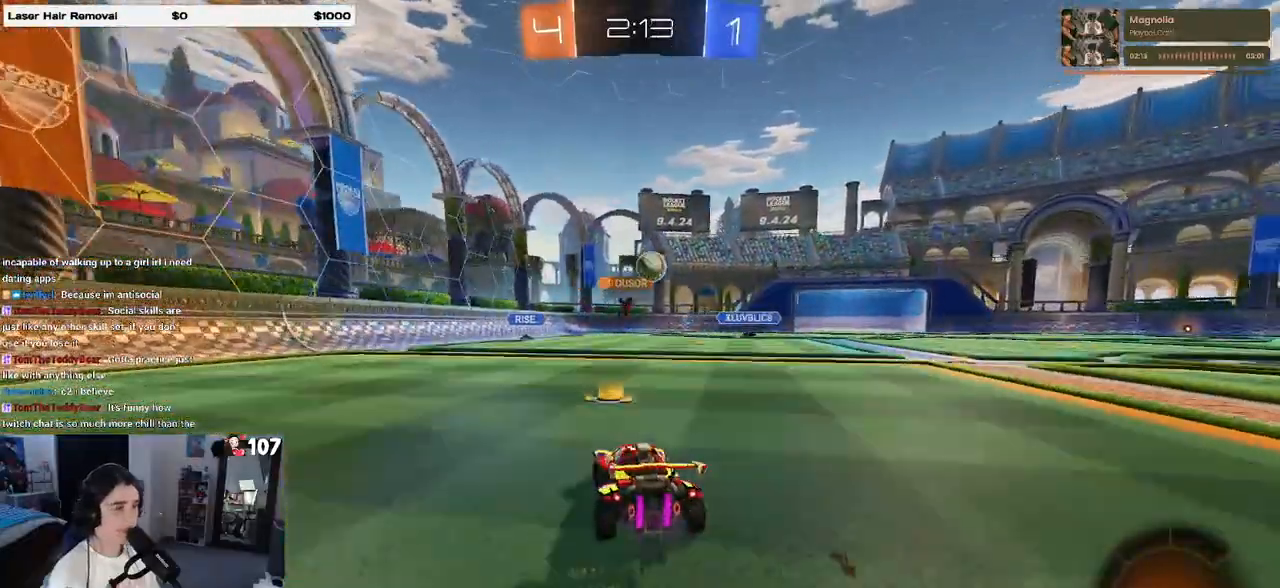
{"buttons": [], "left_stick": "right", "right_stick": "center", "events": [[100, "left_stick", "right"]]}
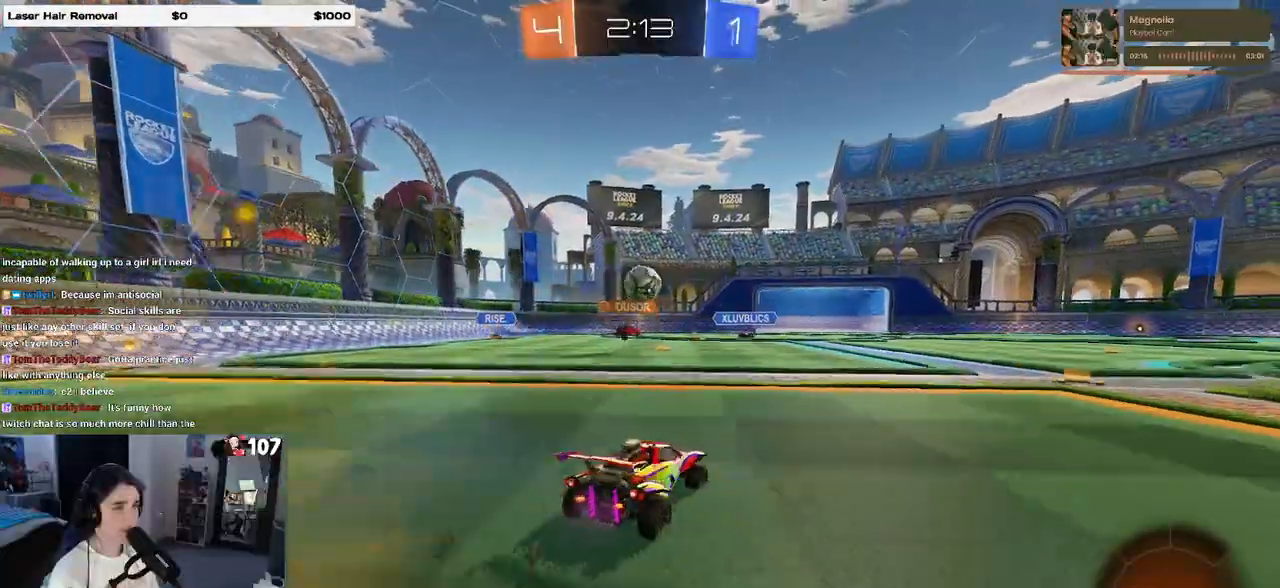
{"buttons": [], "left_stick": "center", "right_stick": "center", "events": [[117, "left_stick", "center"], [233, "left_stick", "right"], [500, "left_stick", "center"]]}
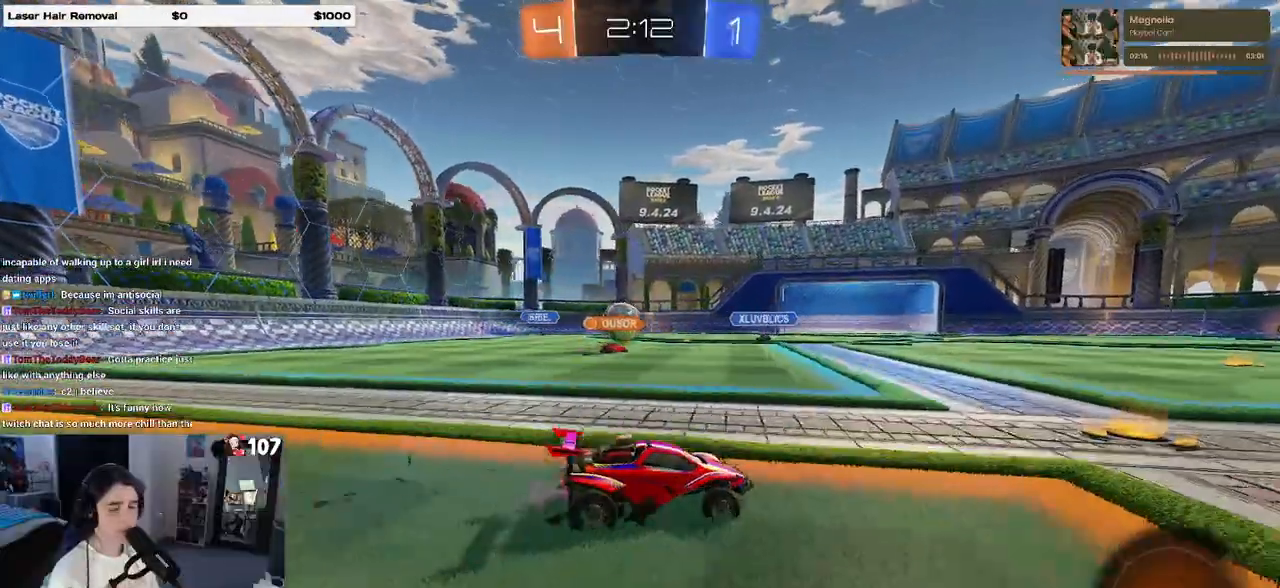
{"buttons": [], "left_stick": "right", "right_stick": "center", "events": [[167, "left_stick", "right"]]}
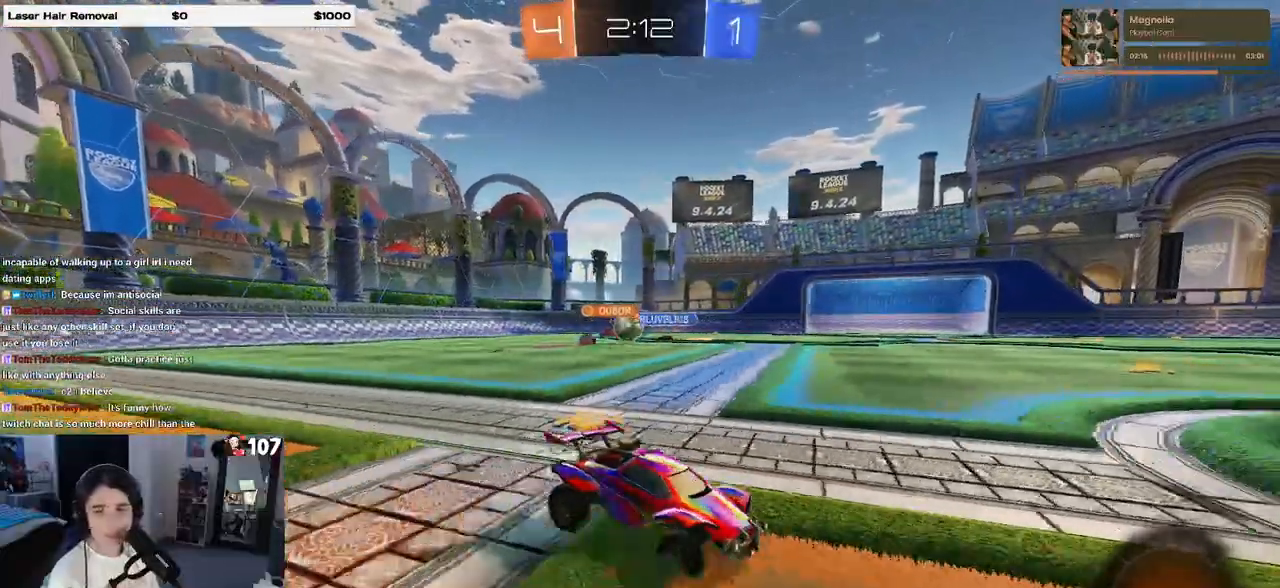
{"buttons": [], "left_stick": "right", "right_stick": "center", "events": []}
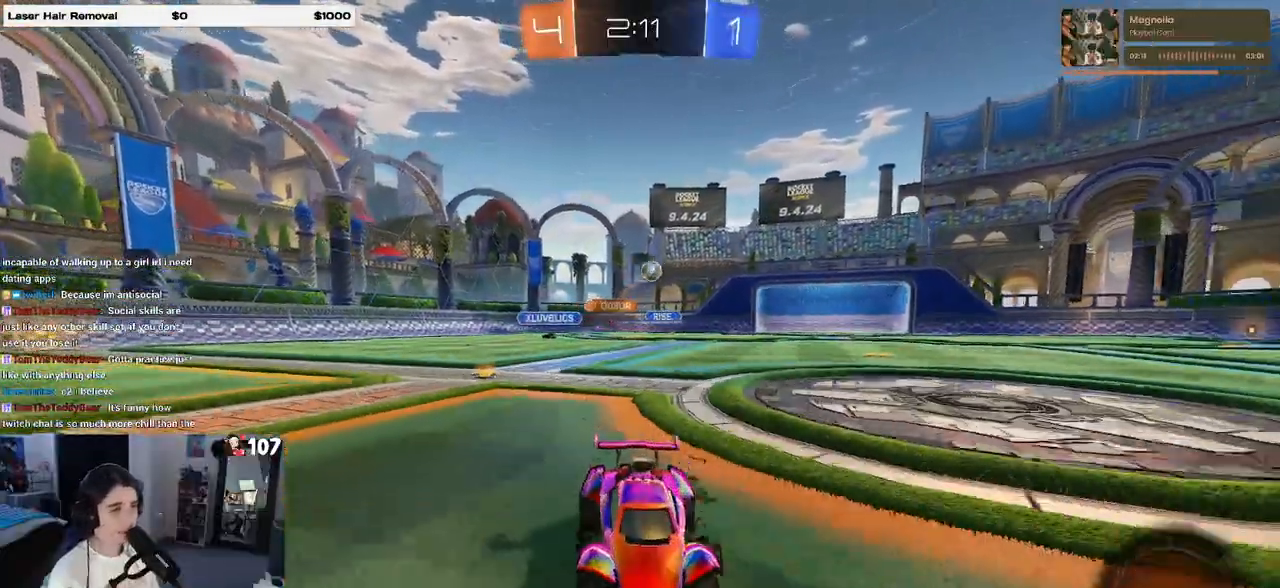
{"buttons": [], "left_stick": "left", "right_stick": "center", "events": [[33, "left_stick", "center"], [83, "left_stick", "left"], [167, "SQUARE", "down"], [300, "SQUARE", "up"]]}
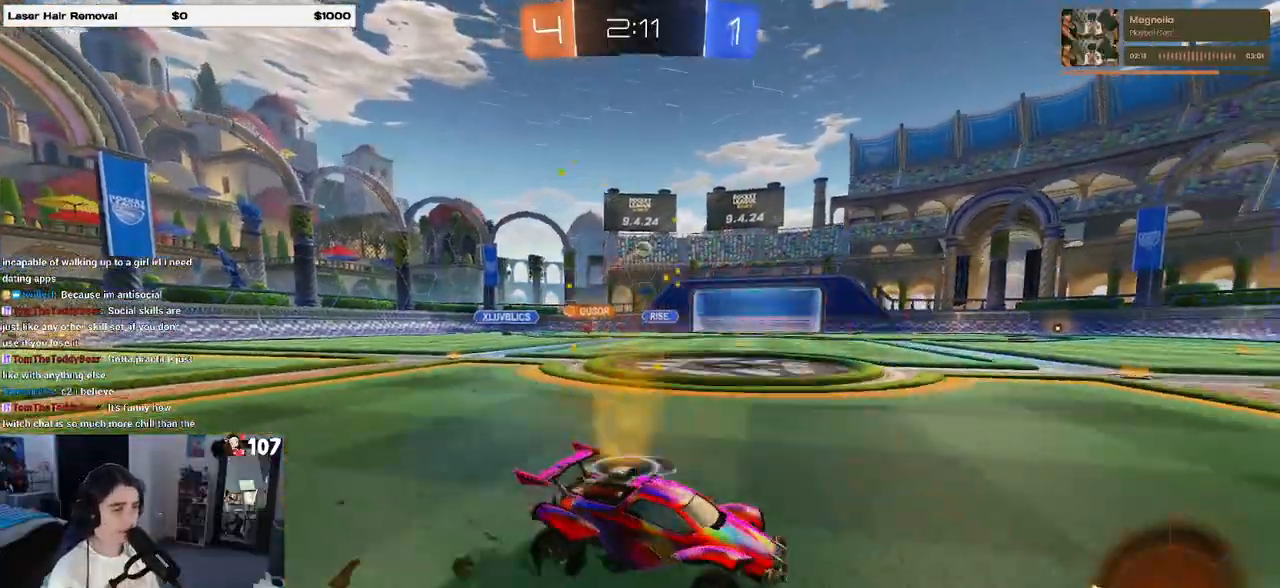
{"buttons": [], "left_stick": "center", "right_stick": "center", "events": [[350, "left_stick", "center"], [400, "left_stick", "right"], [483, "left_stick", "center"]]}
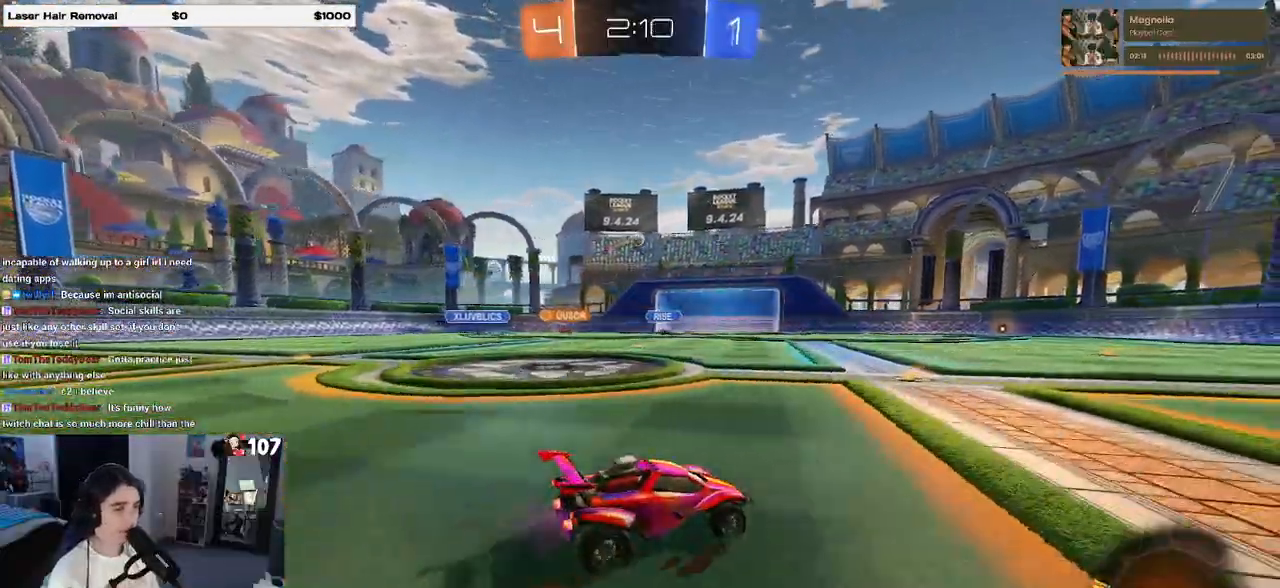
{"buttons": [], "left_stick": "left", "right_stick": "center", "events": [[67, "left_stick", "left"], [333, "left_stick", "center"], [500, "left_stick", "left"]]}
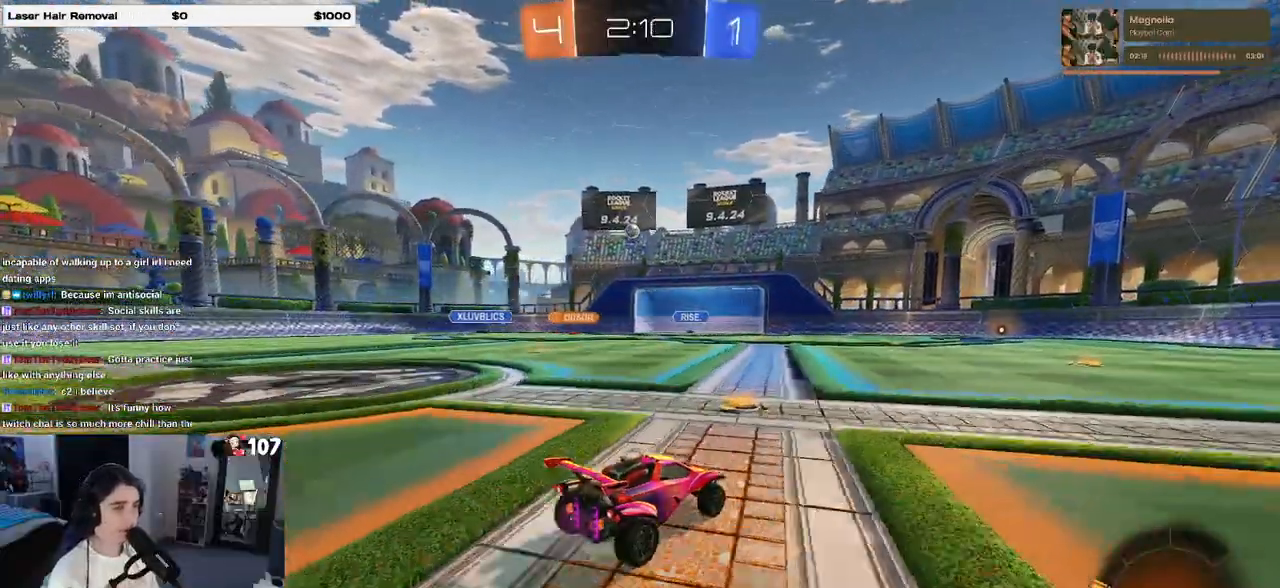
{"buttons": [], "left_stick": "left", "right_stick": "center", "events": []}
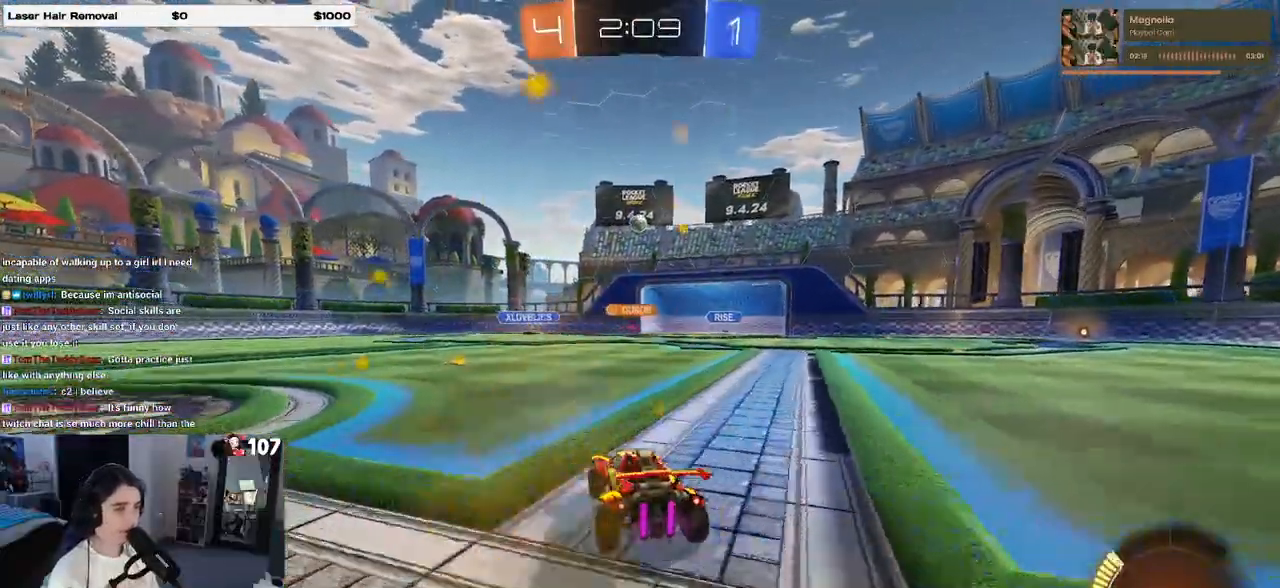
{"buttons": [], "left_stick": "left", "right_stick": "center", "events": [[17, "left_stick", "center"], [383, "left_stick", "left"]]}
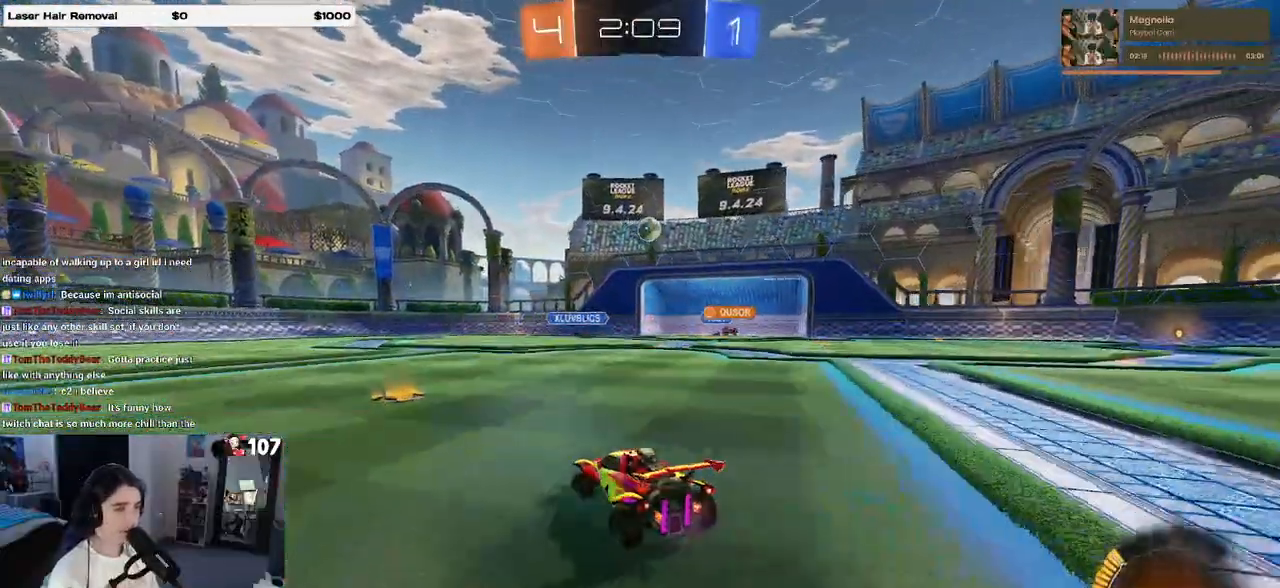
{"buttons": [], "left_stick": "left", "right_stick": "center", "events": [[283, "SQUARE", "down"], [417, "SQUARE", "up"]]}
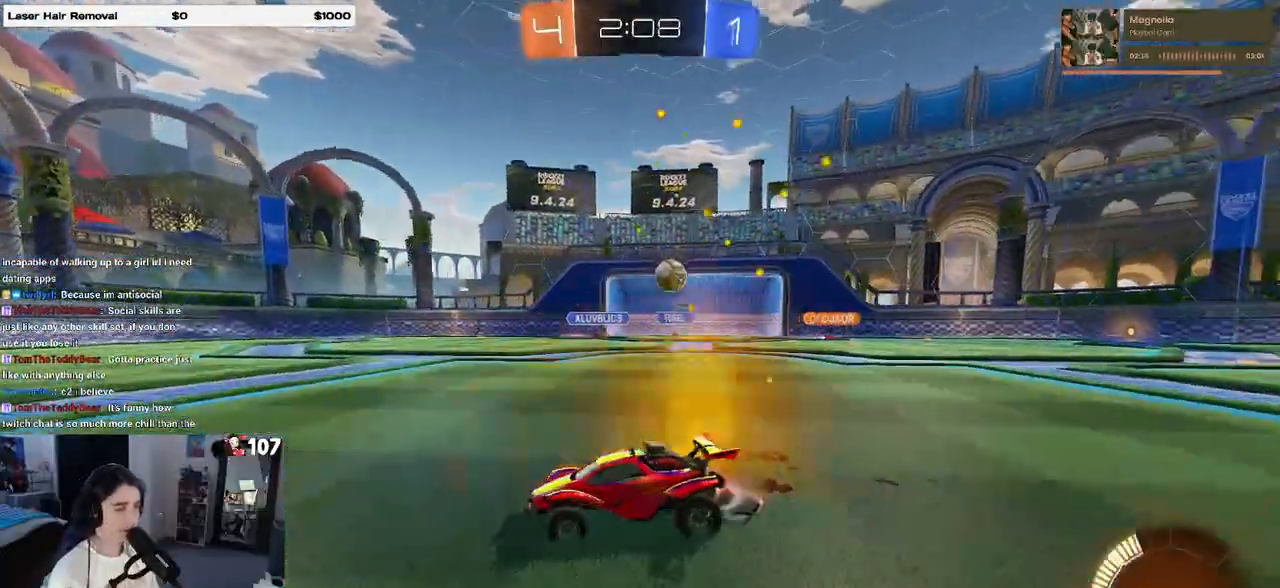
{"buttons": ["SQUARE"], "left_stick": "left", "right_stick": "center", "events": [[367, "SQUARE", "down"]]}
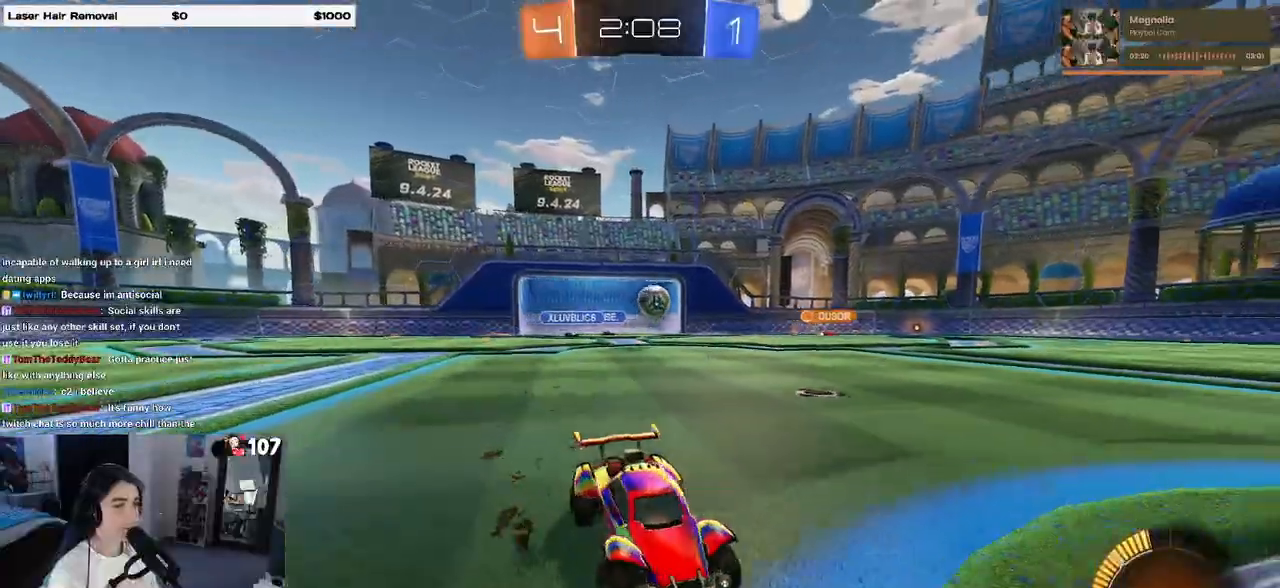
{"buttons": ["SQUARE"], "left_stick": "left", "right_stick": "center", "events": [[50, "SQUARE", "up"], [483, "SQUARE", "down"]]}
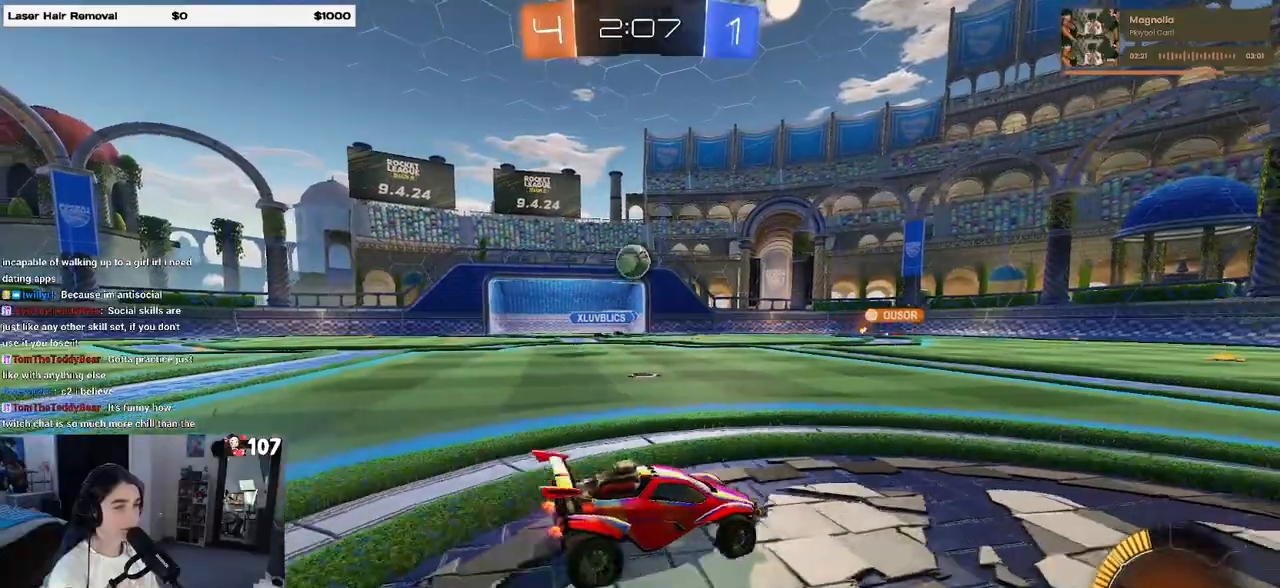
{"buttons": ["CROSS", "R1"], "left_stick": "down-right", "right_stick": "center", "events": [[83, "SQUARE", "up"], [200, "R1", "down"], [383, "CROSS", "down"], [417, "left_stick", "down-right"]]}
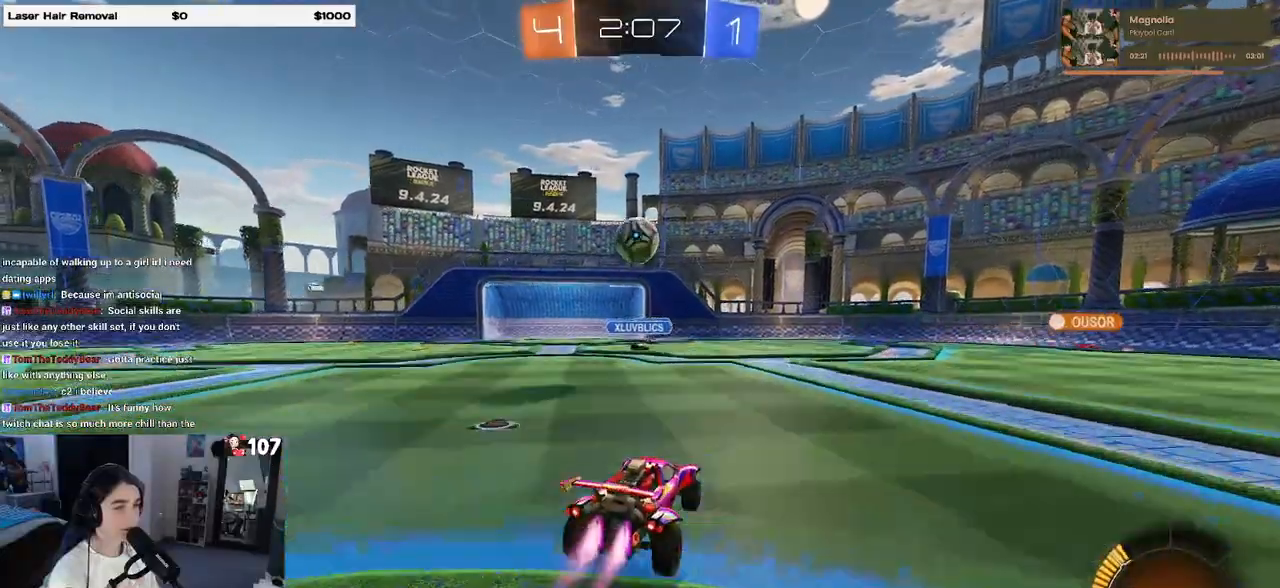
{"buttons": ["CROSS", "R1"], "left_stick": "left", "right_stick": "center", "events": [[150, "CROSS", "up"], [217, "left_stick", "left"], [483, "CROSS", "down"]]}
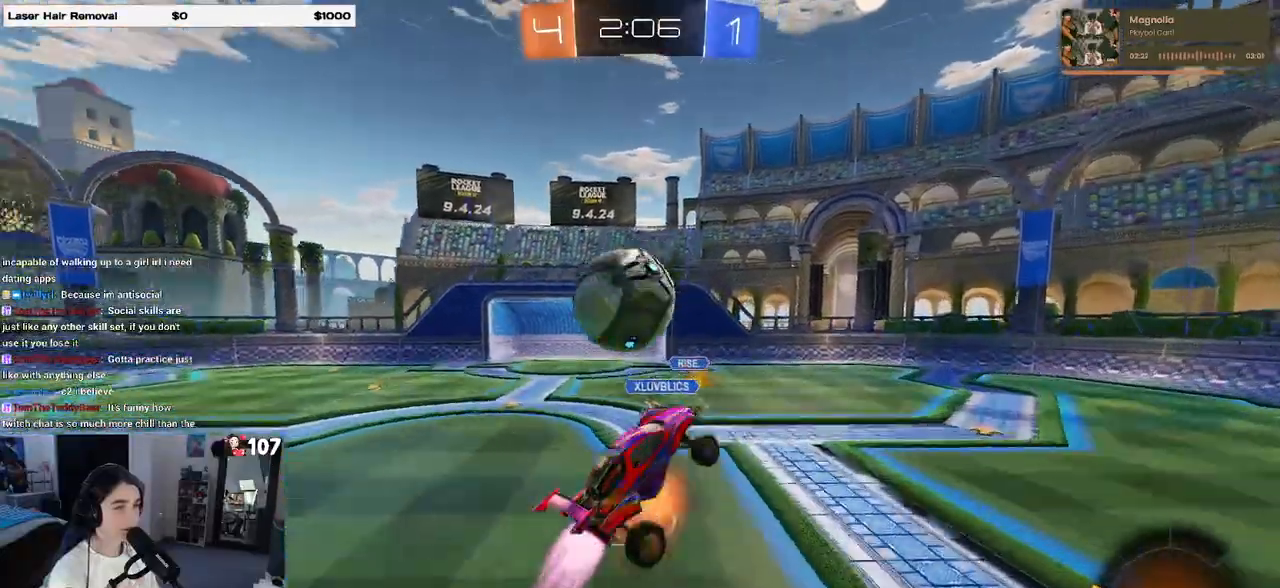
{"buttons": [], "left_stick": "down", "right_stick": "center", "events": [[50, "left_stick", "down-left"], [150, "CROSS", "up"], [150, "R1", "up"], [283, "left_stick", "down"]]}
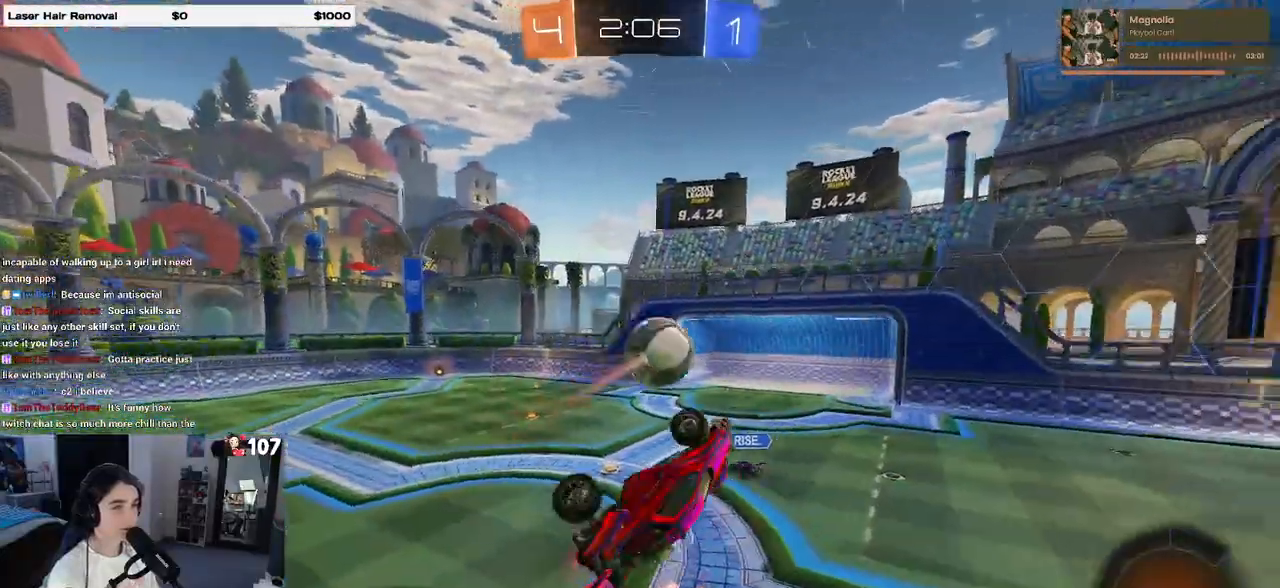
{"buttons": ["L1"], "left_stick": "right", "right_stick": "center", "events": [[50, "left_stick", "left"], [117, "SQUARE", "down"], [117, "left_stick", "up-left"], [233, "left_stick", "up"], [267, "SQUARE", "up"], [450, "left_stick", "right"], [500, "L1", "down"]]}